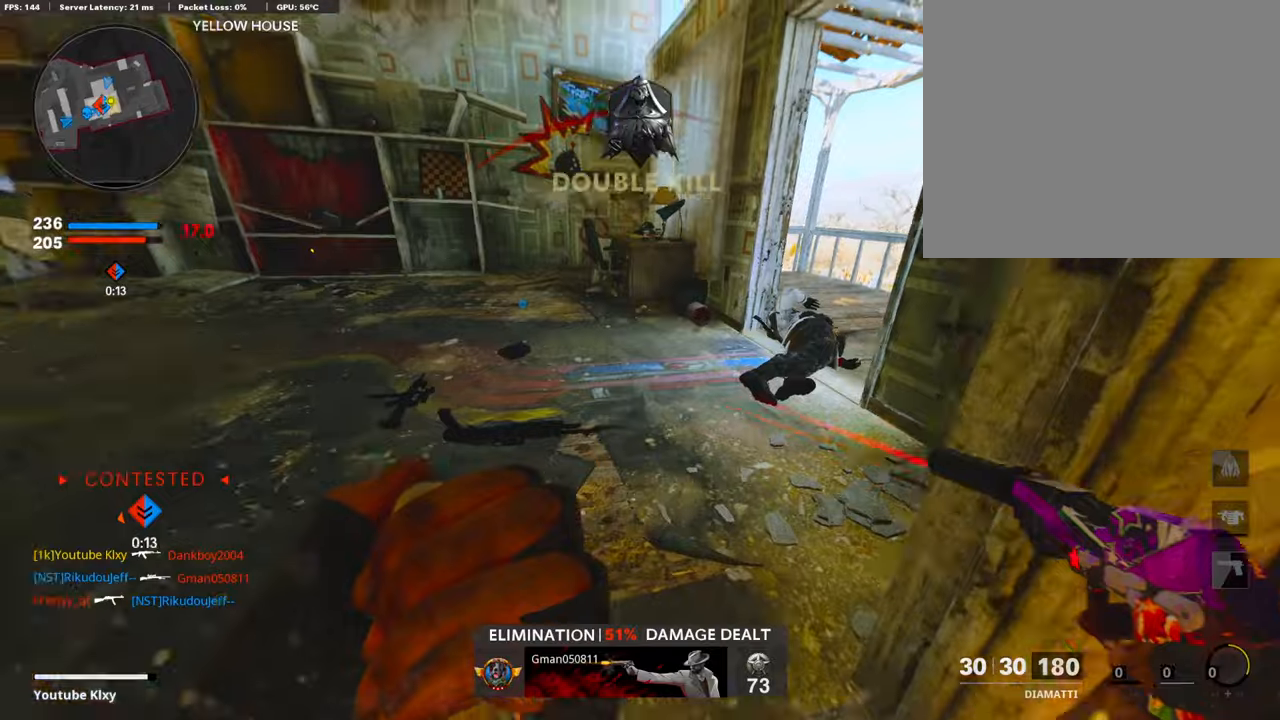
Gameplay with a controller (PlayStation layout); each line is a JSON object with the inputs held at the frame after it. "events" lists button and stick changes between this image and that frame as [ms after this image, input, new state], when the widget could be followed in between.
{"buttons": ["L3"], "left_stick": "up", "right_stick": "center", "events": [[151, "right_stick", "center"], [218, "right_stick", "right"], [319, "right_stick", "center"]]}
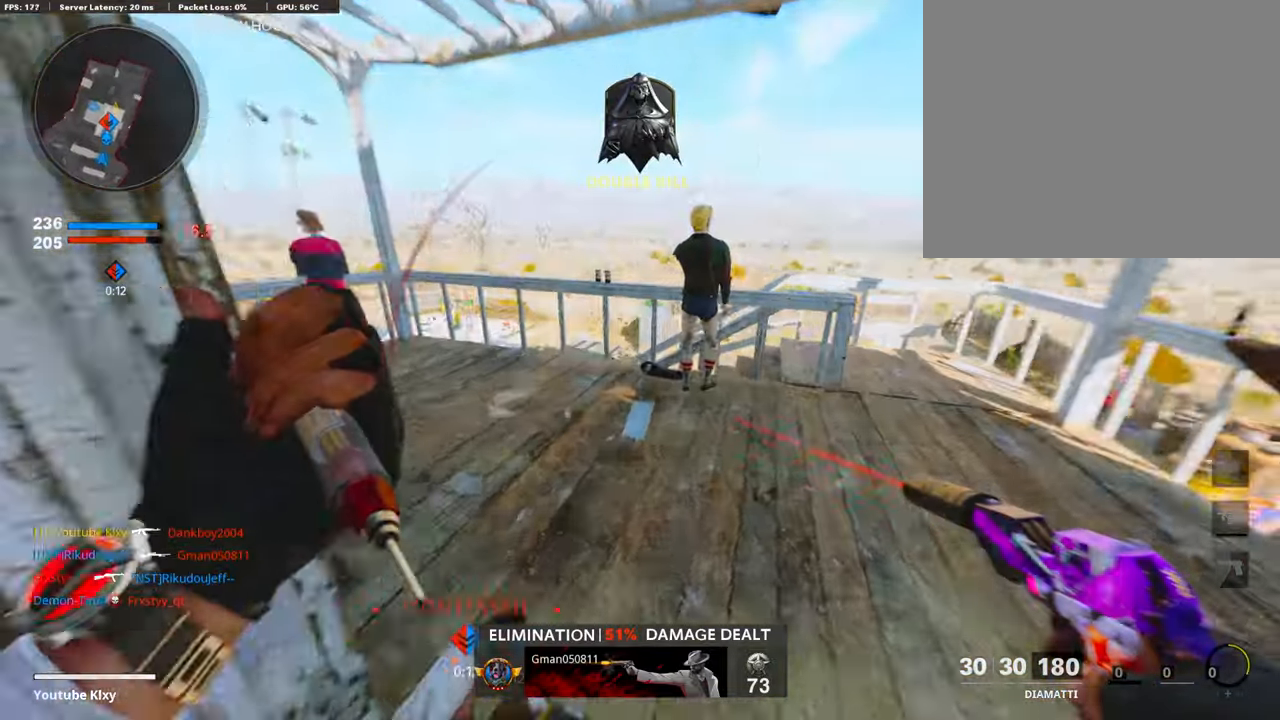
{"buttons": [], "left_stick": "up", "right_stick": "center", "events": [[34, "right_stick", "right"], [84, "right_stick", "center"], [151, "left_stick", "up-left"], [303, "CROSS", "down"], [387, "CROSS", "up"], [387, "L3", "up"], [387, "left_stick", "up"]]}
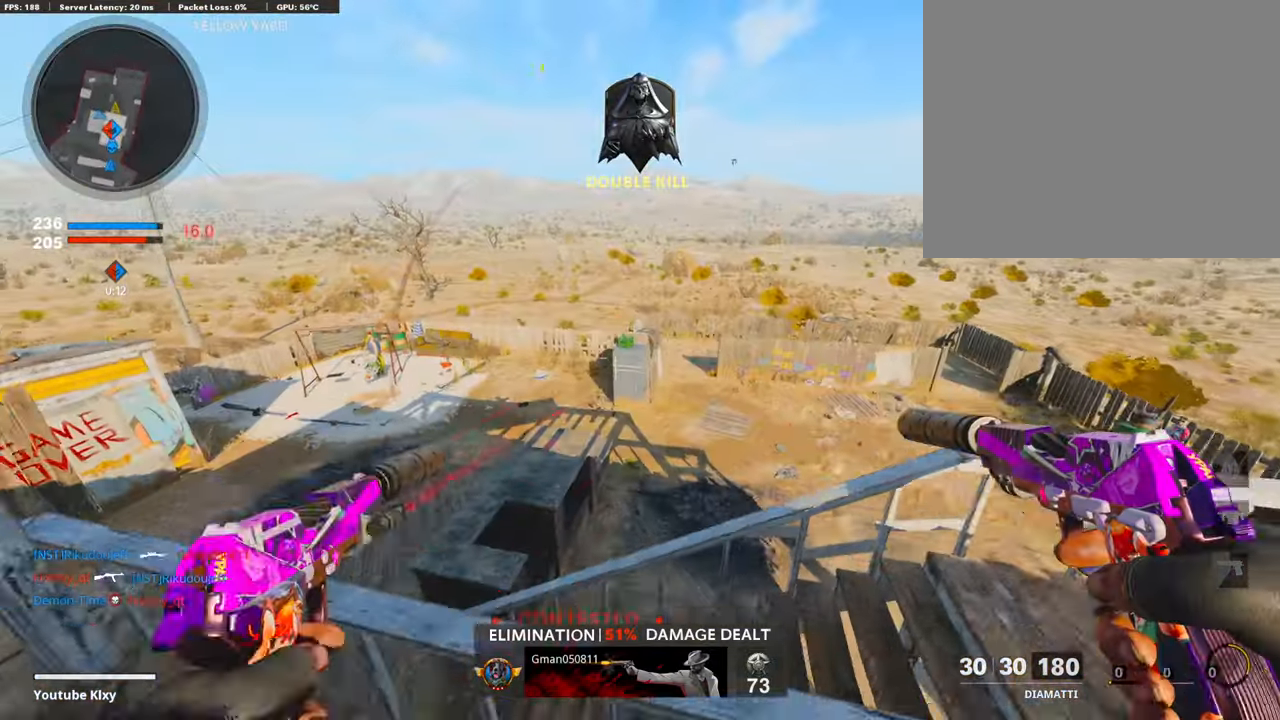
{"buttons": [], "left_stick": "up", "right_stick": "left", "events": [[101, "right_stick", "left"], [202, "right_stick", "center"], [303, "TRIANGLE", "down"], [387, "TRIANGLE", "up"], [437, "right_stick", "left"]]}
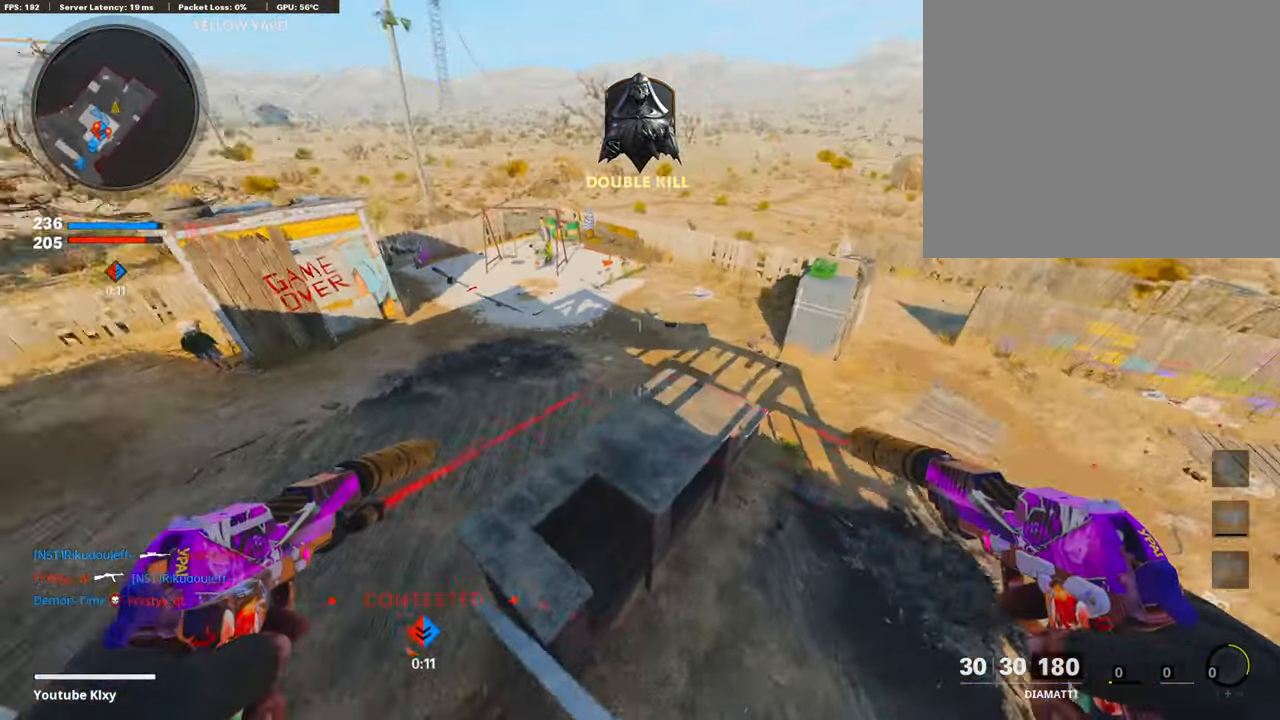
{"buttons": [], "left_stick": "left", "right_stick": "center", "events": [[33, "left_stick", "right"], [151, "left_stick", "down"], [235, "left_stick", "down-left"], [336, "left_stick", "left"], [336, "right_stick", "center"]]}
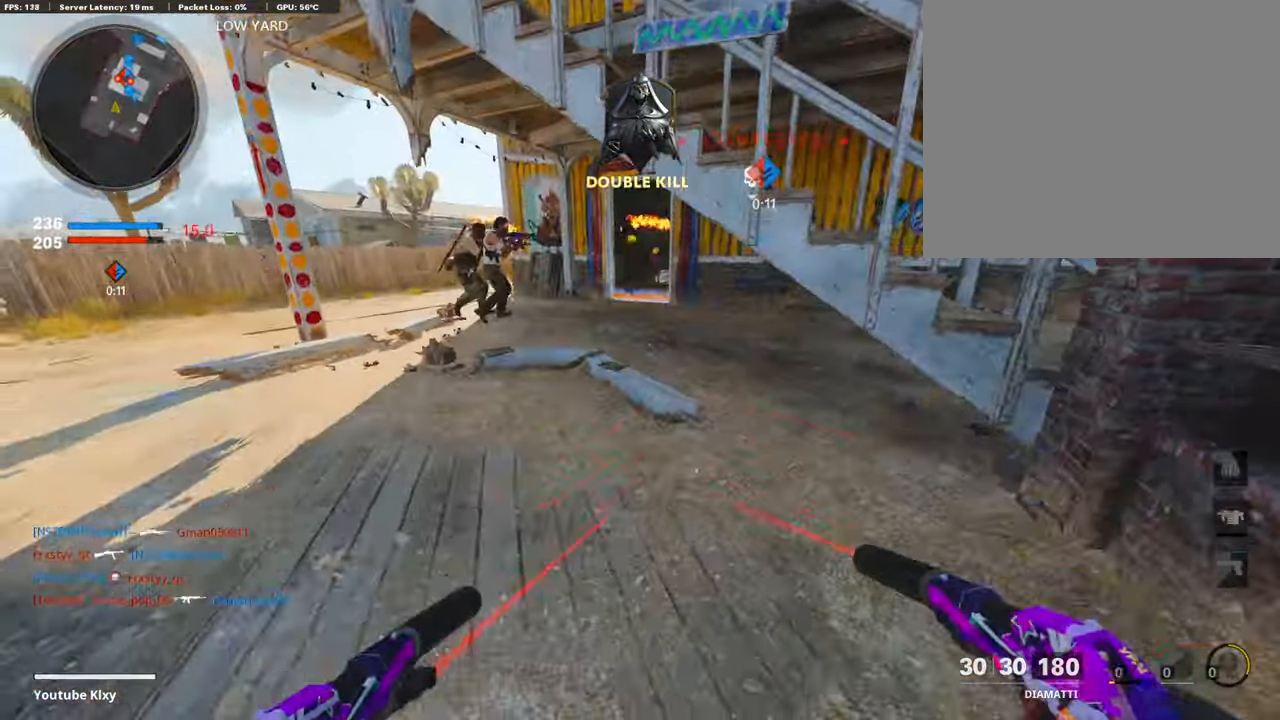
{"buttons": ["TRIANGLE"], "left_stick": "up-left", "right_stick": "center", "events": [[336, "left_stick", "up-left"], [454, "TRIANGLE", "down"]]}
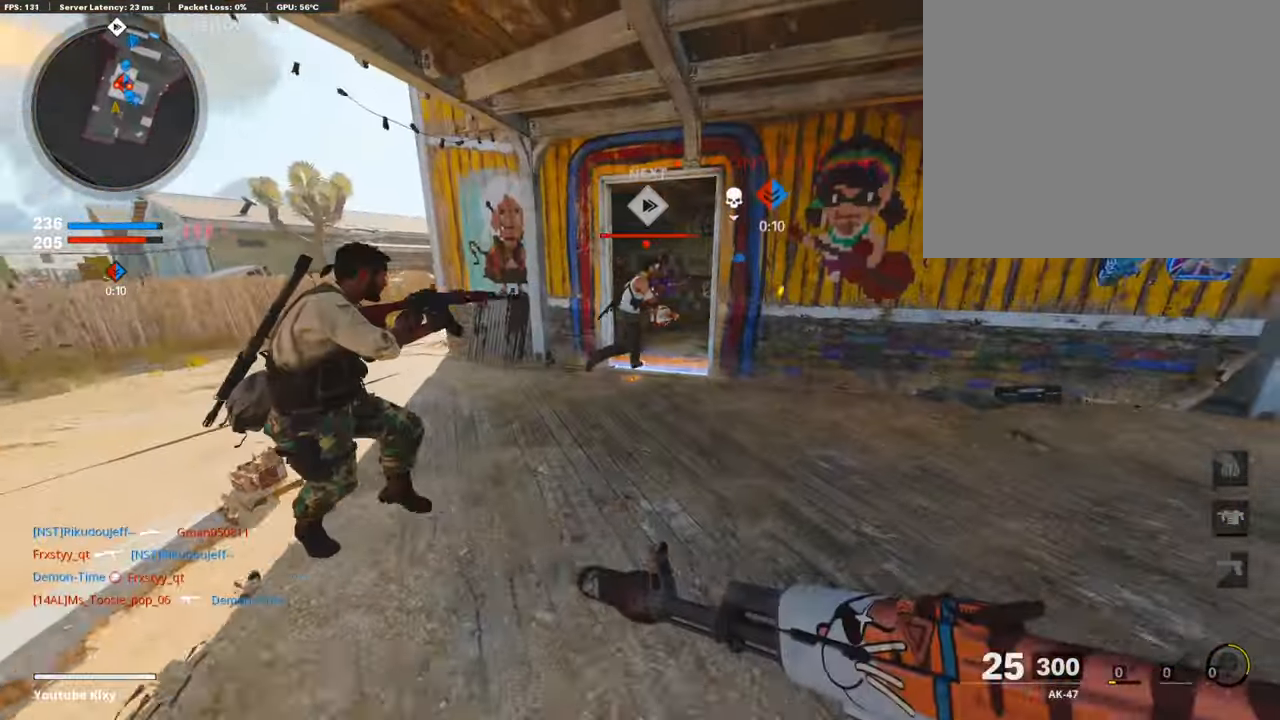
{"buttons": ["R1"], "left_stick": "up-left", "right_stick": "center", "events": [[370, "TRIANGLE", "up"], [404, "R1", "down"], [404, "left_stick", "down-left"], [471, "left_stick", "up-left"]]}
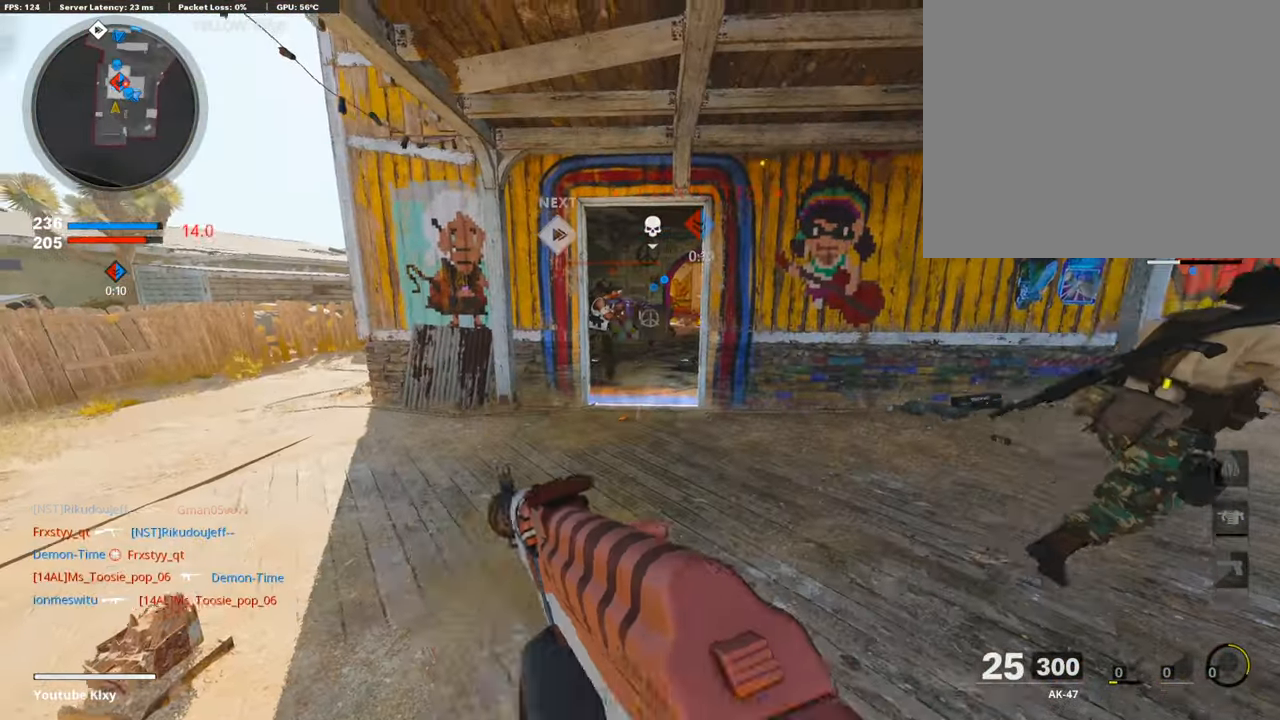
{"buttons": ["L1", "R1"], "left_stick": "center", "right_stick": "center", "events": [[185, "L1", "down"], [185, "left_stick", "right"], [185, "right_stick", "up"], [252, "right_stick", "up-left"], [302, "left_stick", "left"], [403, "right_stick", "center"], [470, "left_stick", "center"]]}
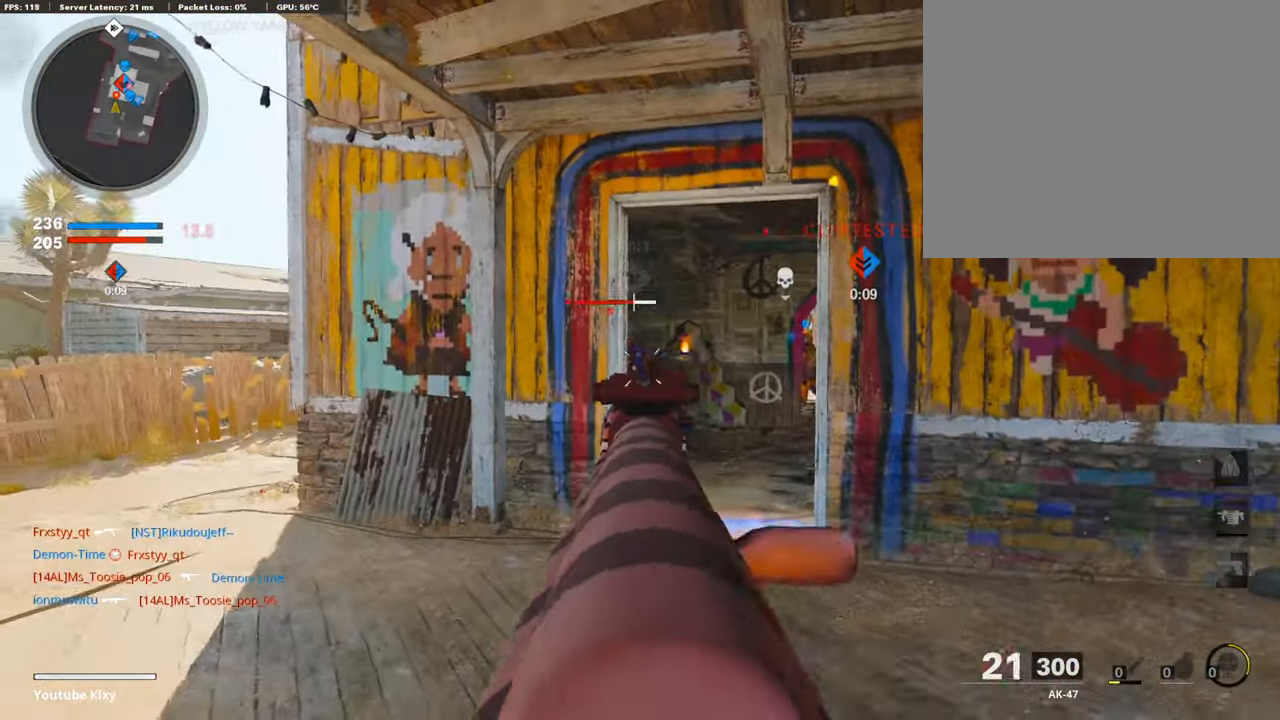
{"buttons": ["L1", "R1"], "left_stick": "up-right", "right_stick": "center", "events": [[51, "left_stick", "up-right"], [67, "right_stick", "up-left"], [135, "right_stick", "center"], [319, "right_stick", "down"], [370, "right_stick", "center"]]}
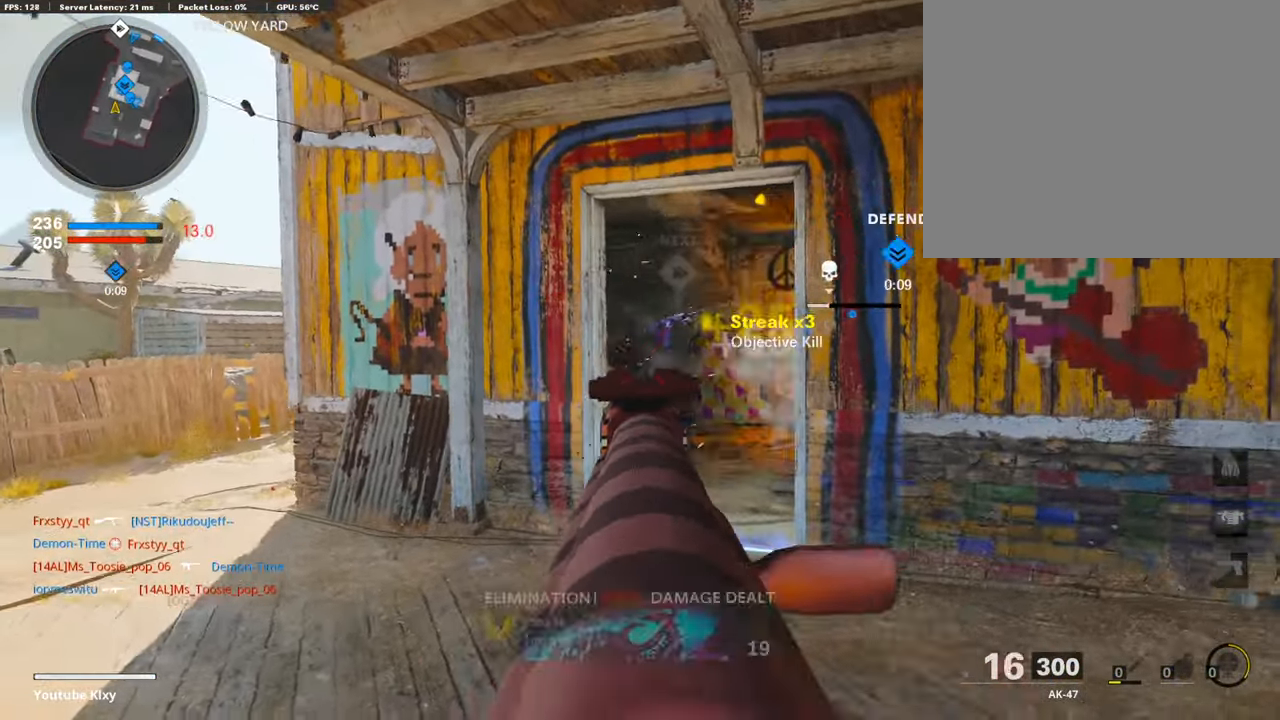
{"buttons": ["L3"], "left_stick": "up", "right_stick": "center", "events": [[152, "left_stick", "up-left"], [471, "L1", "up"], [471, "L3", "down"], [471, "R1", "up"], [471, "left_stick", "up"]]}
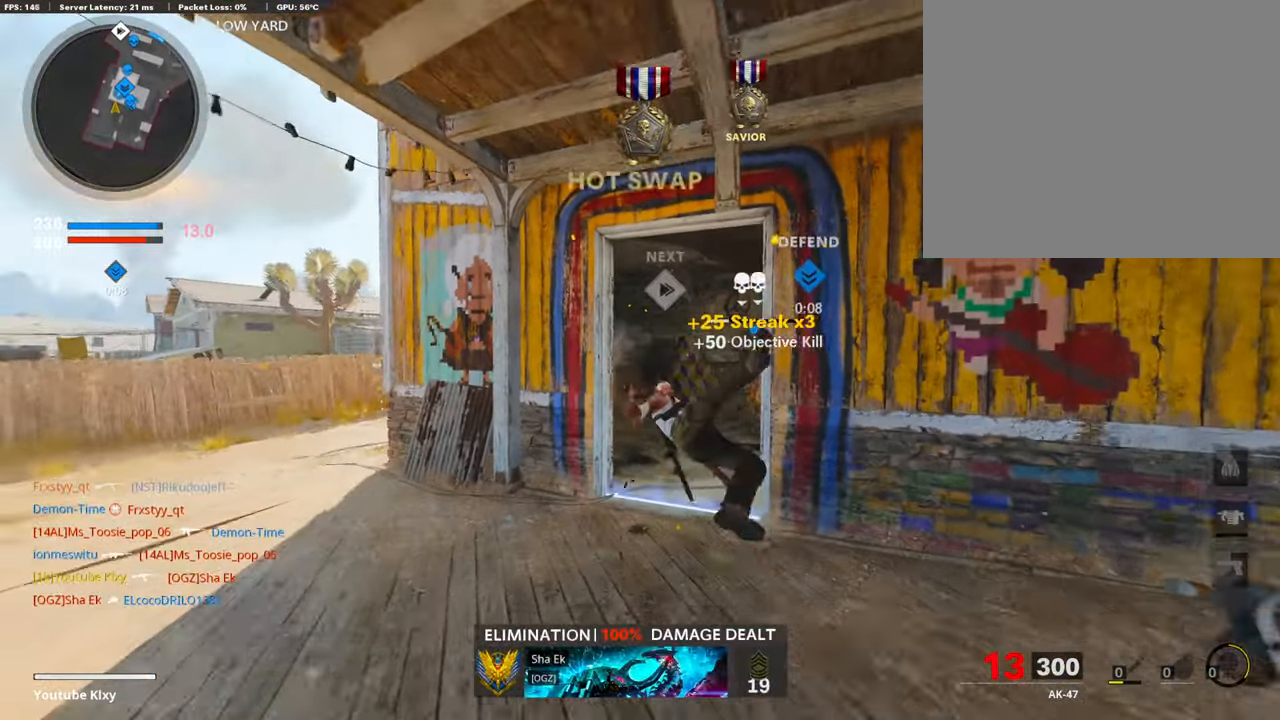
{"buttons": [], "left_stick": "up", "right_stick": "center", "events": [[369, "L3", "up"]]}
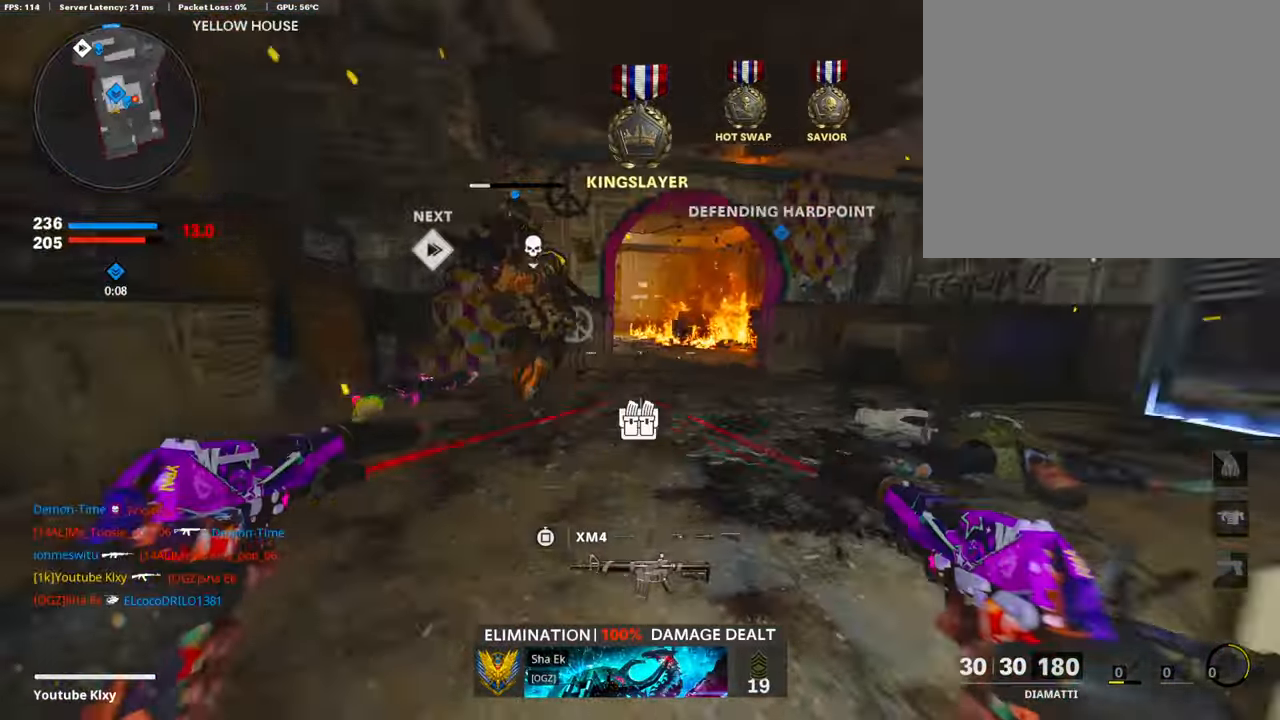
{"buttons": [], "left_stick": "left", "right_stick": "right", "events": [[50, "right_stick", "right"], [185, "left_stick", "left"]]}
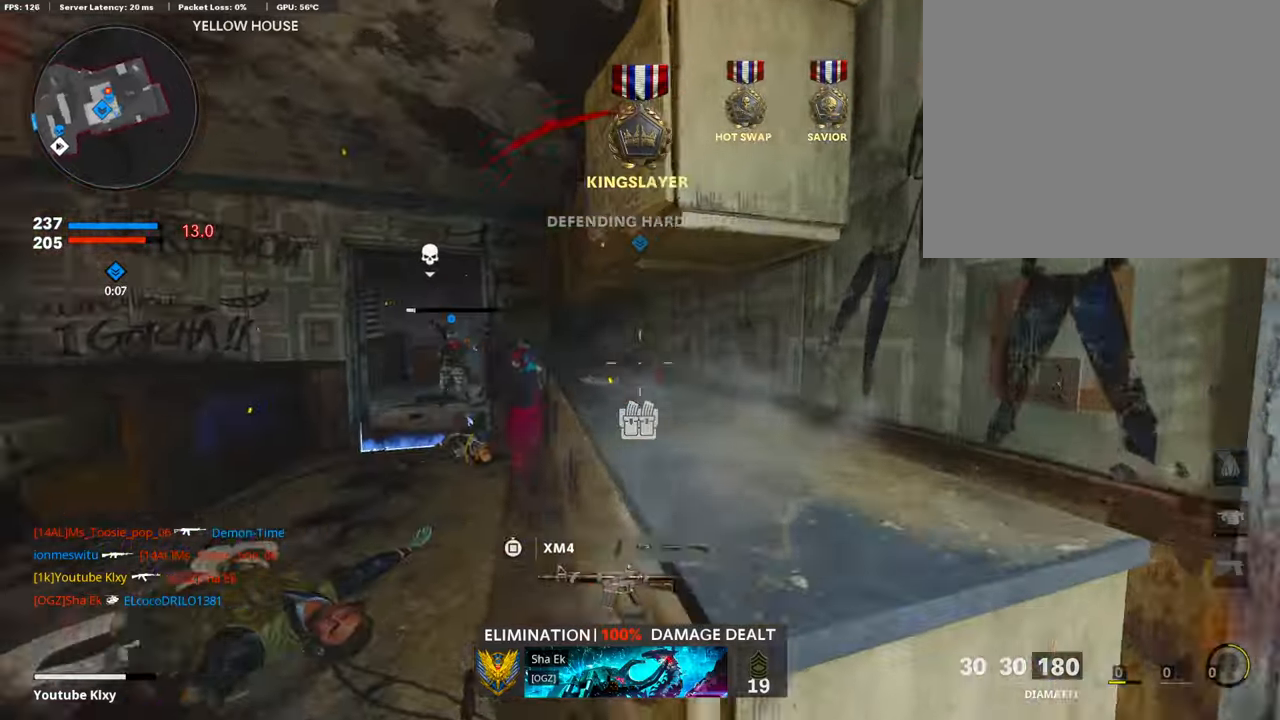
{"buttons": ["L2"], "left_stick": "up-right", "right_stick": "center", "events": [[118, "left_stick", "right"], [303, "left_stick", "up-right"], [303, "right_stick", "left"], [421, "L2", "down"], [505, "right_stick", "center"]]}
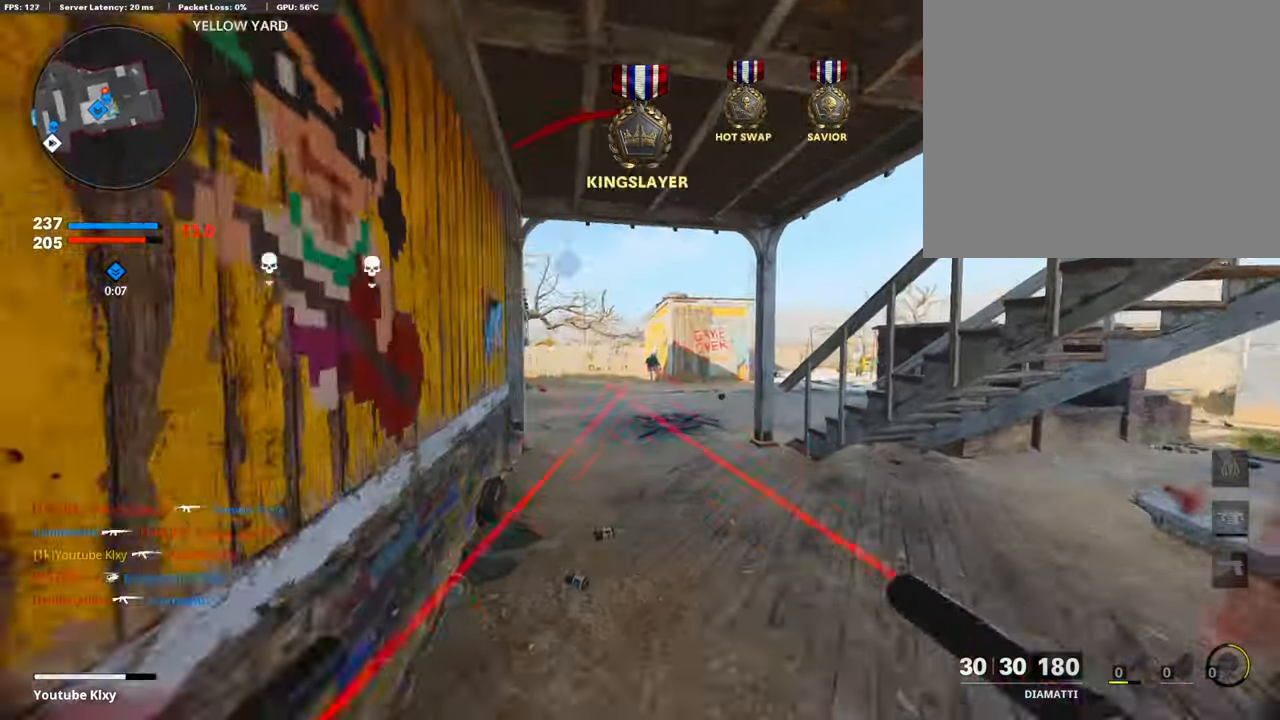
{"buttons": [], "left_stick": "up", "right_stick": "center", "events": [[33, "L2", "up"], [67, "L3", "down"], [67, "left_stick", "up"], [67, "right_stick", "left"], [117, "right_stick", "center"], [269, "L3", "up"]]}
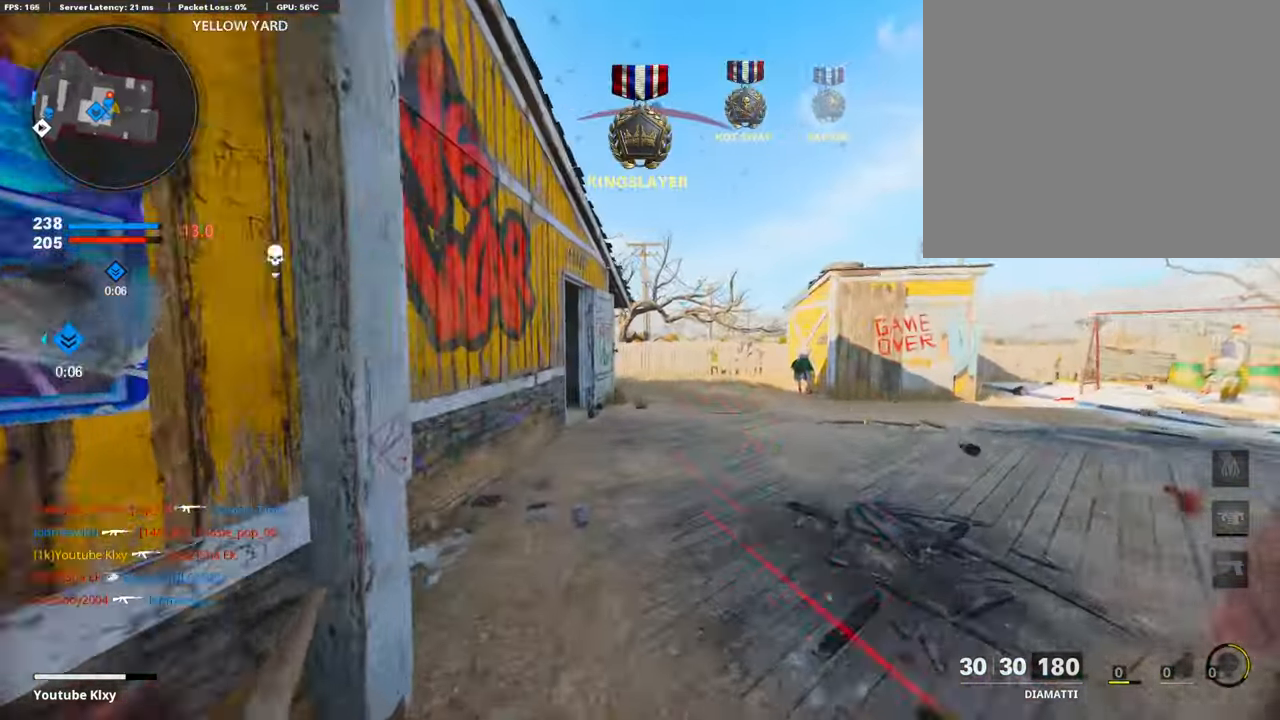
{"buttons": [], "left_stick": "up", "right_stick": "left", "events": [[252, "R3", "down"], [387, "right_stick", "left"], [420, "R3", "up"]]}
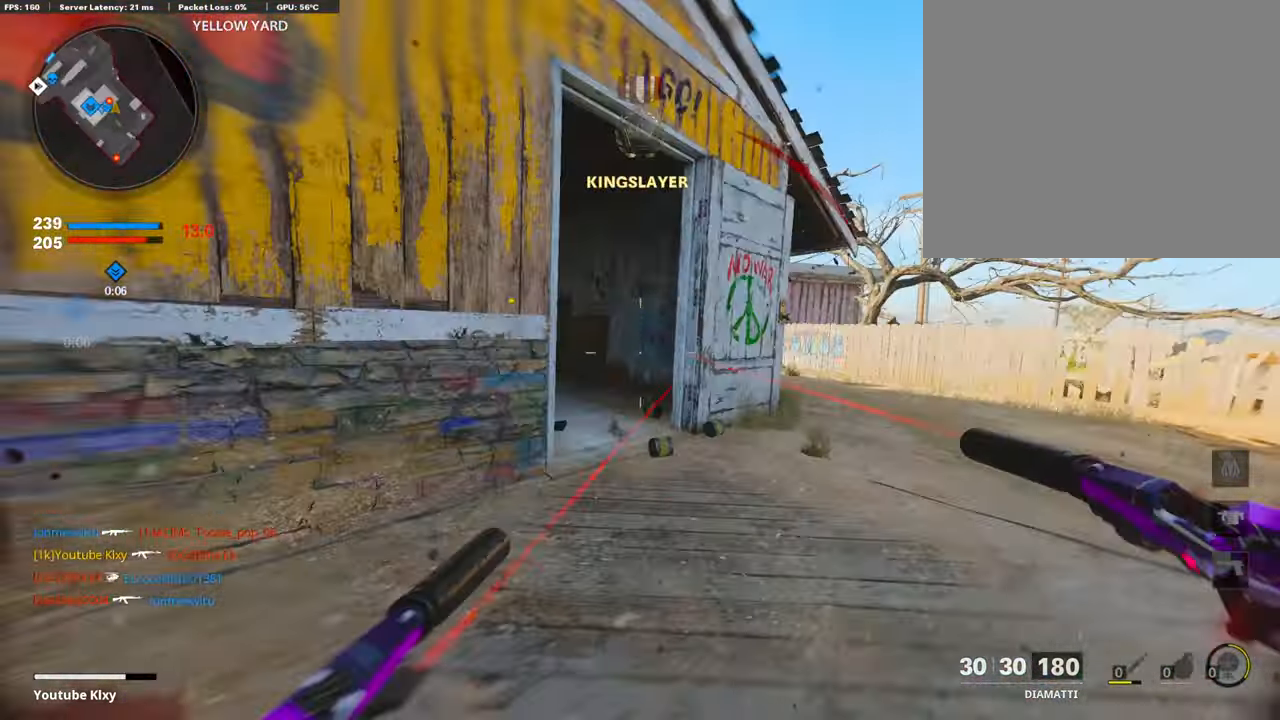
{"buttons": ["L3"], "left_stick": "up", "right_stick": "center", "events": [[202, "left_stick", "up-right"], [303, "left_stick", "up"], [387, "L3", "down"], [387, "right_stick", "center"]]}
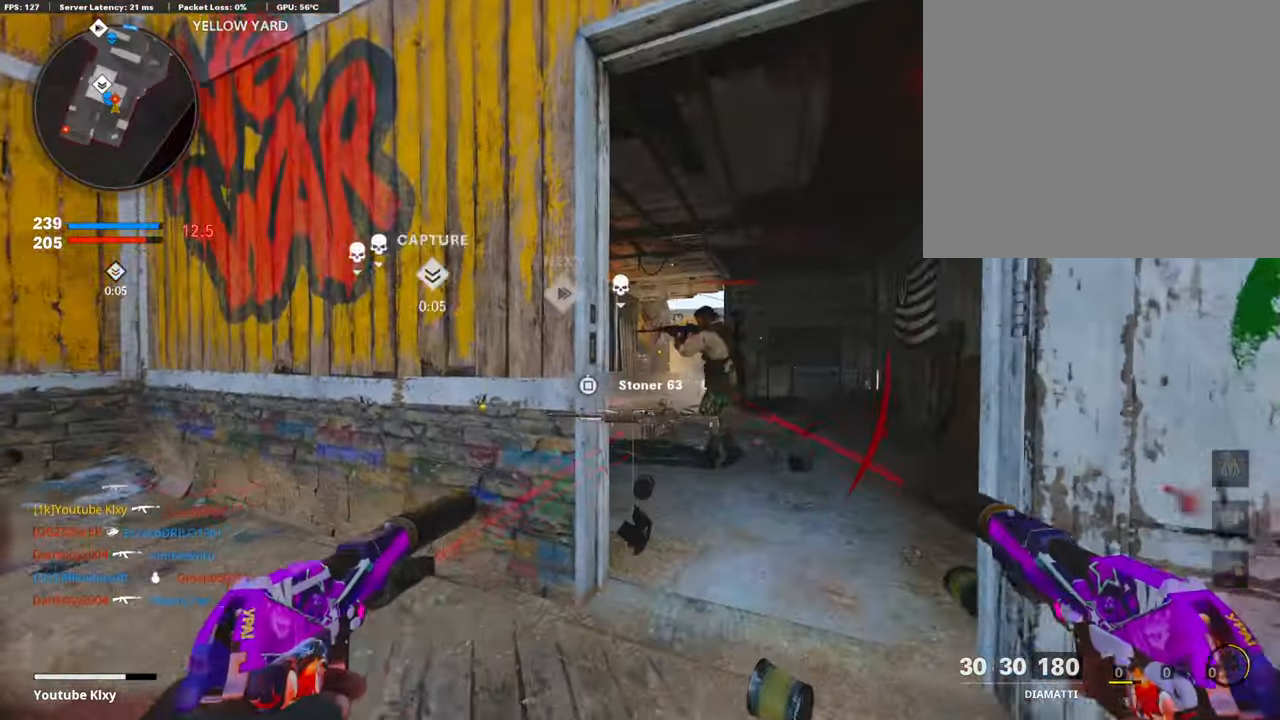
{"buttons": ["L1"], "left_stick": "right", "right_stick": "center", "events": [[117, "L3", "up"], [117, "left_stick", "up-right"], [134, "right_stick", "right"], [218, "left_stick", "right"], [252, "right_stick", "center"], [269, "R1", "down"], [487, "L1", "down"], [487, "R1", "up"]]}
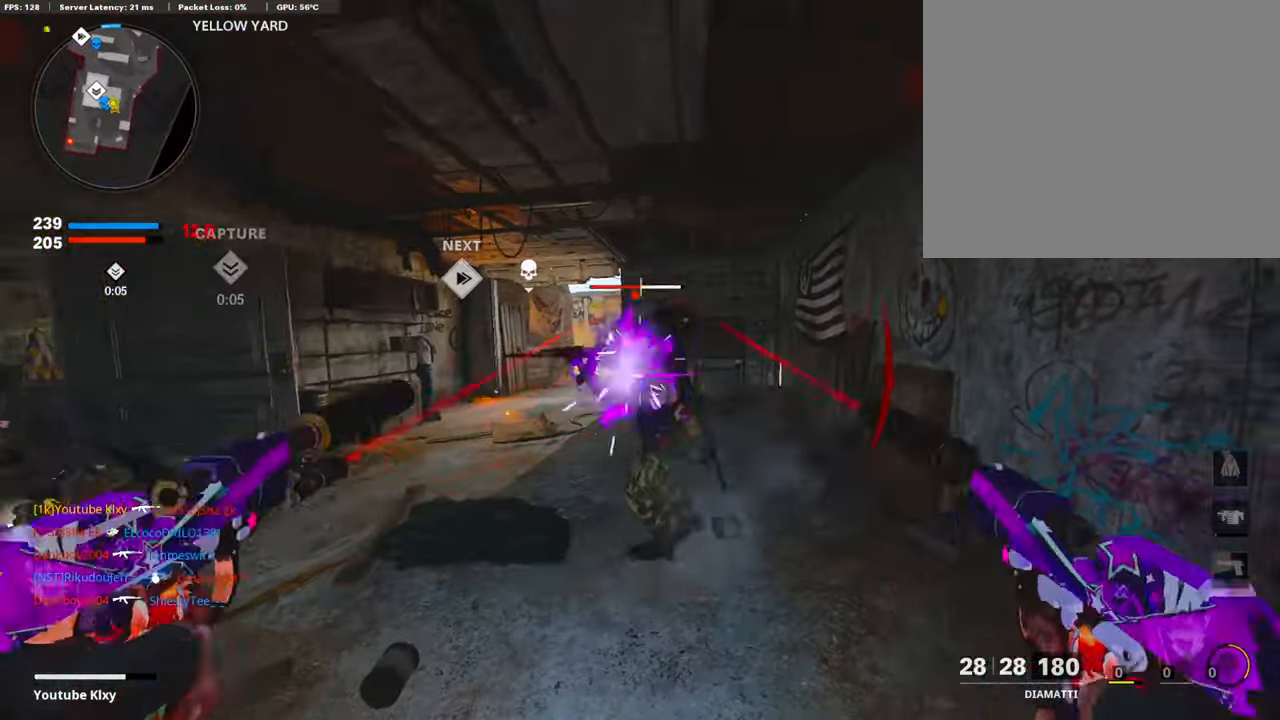
{"buttons": ["L1"], "left_stick": "center", "right_stick": "center", "events": [[17, "L1", "up"], [17, "left_stick", "left"], [50, "L1", "down"], [50, "R1", "down"], [269, "L1", "up"], [269, "R1", "up"], [403, "R1", "down"], [403, "left_stick", "center"], [471, "L1", "down"], [471, "R1", "up"]]}
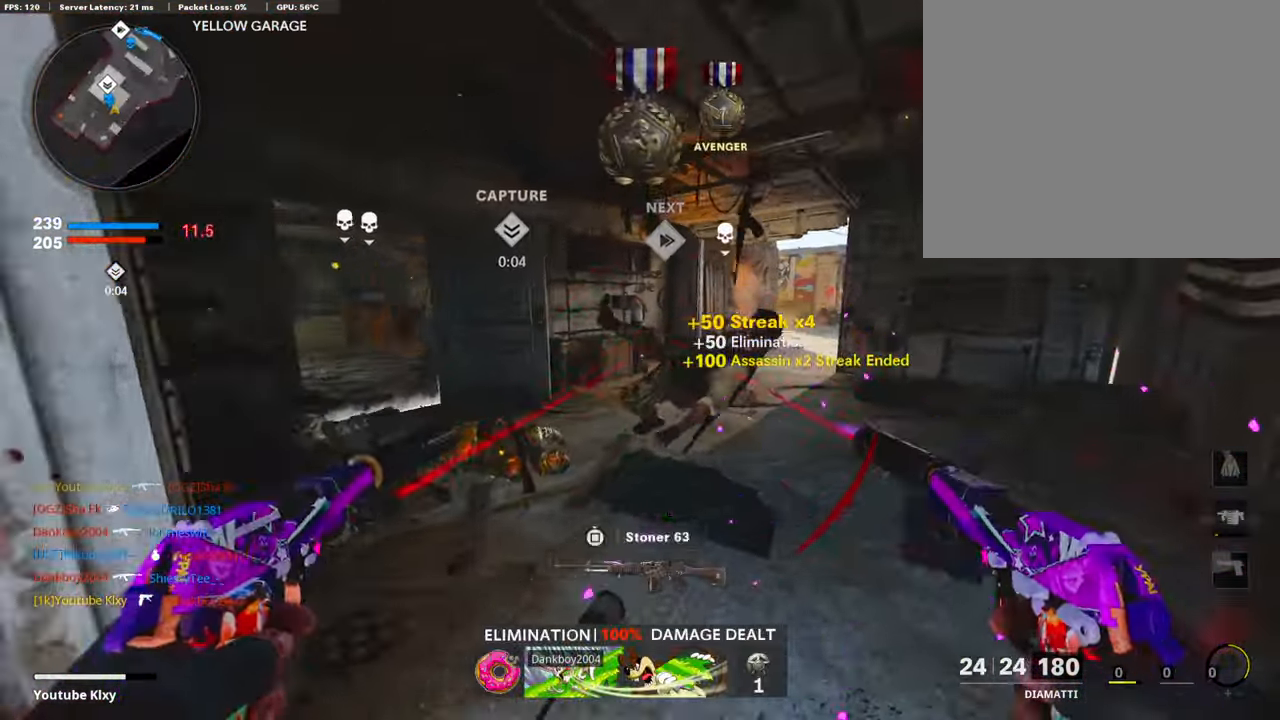
{"buttons": ["SQUARE"], "left_stick": "up-left", "right_stick": "center", "events": [[84, "L1", "up"], [84, "left_stick", "up-right"], [320, "SQUARE", "down"], [320, "left_stick", "up-left"]]}
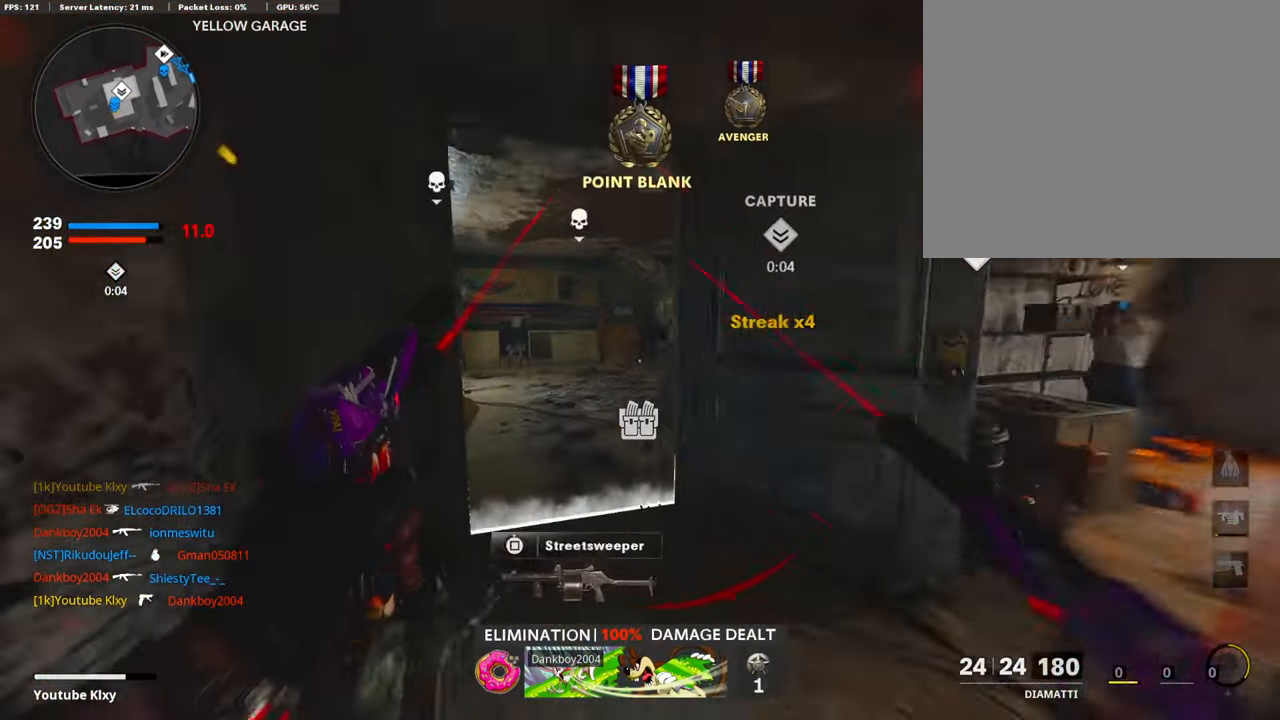
{"buttons": ["R3"], "left_stick": "up-left", "right_stick": "right", "events": [[84, "SQUARE", "up"], [84, "right_stick", "left"], [336, "L3", "down"], [336, "right_stick", "center"], [470, "L3", "up"], [470, "R3", "down"], [470, "right_stick", "right"]]}
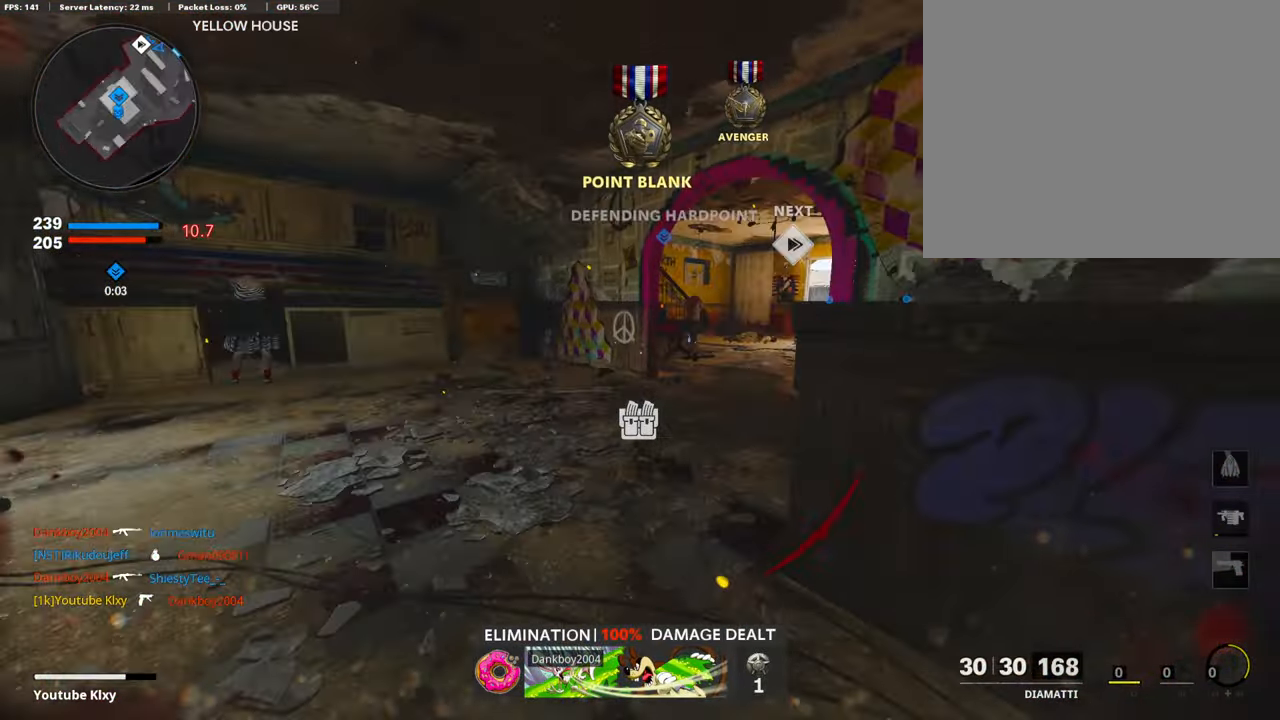
{"buttons": ["TRIANGLE", "L3"], "left_stick": "up-left", "right_stick": "center", "events": [[17, "R3", "up"], [34, "right_stick", "center"], [118, "L3", "down"], [454, "TRIANGLE", "down"]]}
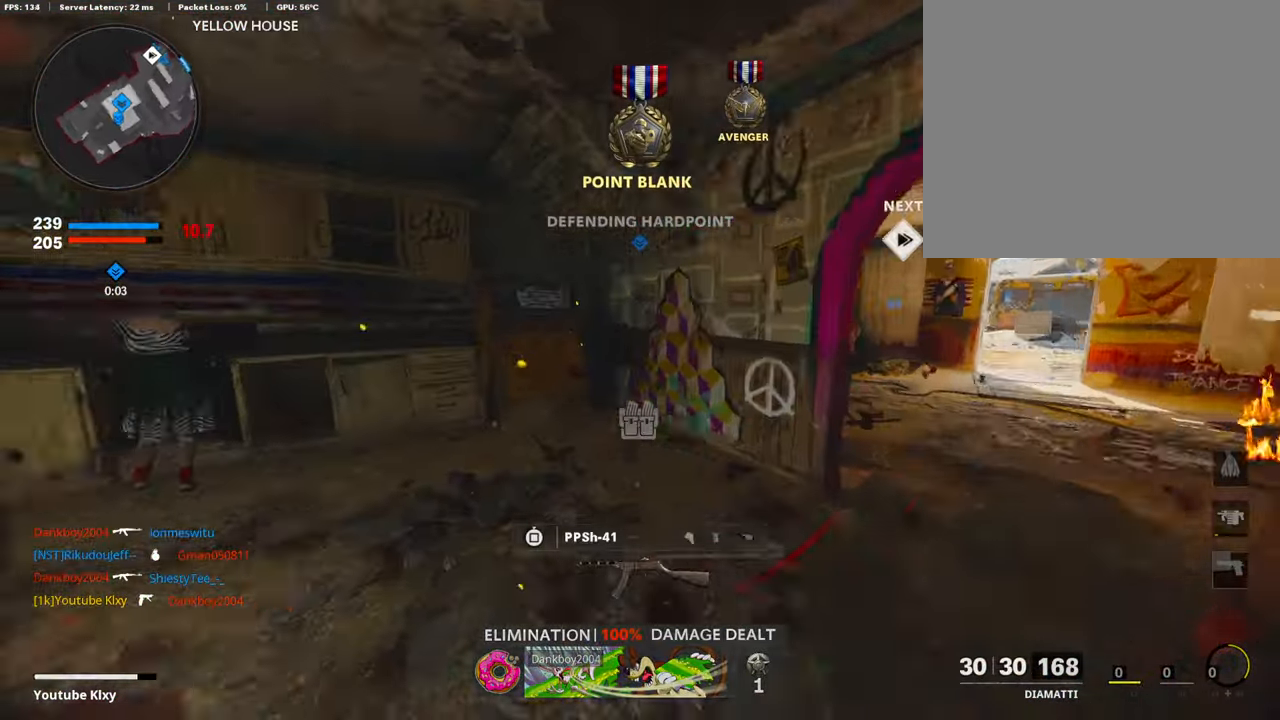
{"buttons": ["SQUARE"], "left_stick": "down", "right_stick": "center", "events": [[51, "L3", "up"], [51, "TRIANGLE", "up"], [51, "left_stick", "up"], [51, "right_stick", "left"], [302, "left_stick", "down"], [302, "right_stick", "center"], [420, "SQUARE", "down"]]}
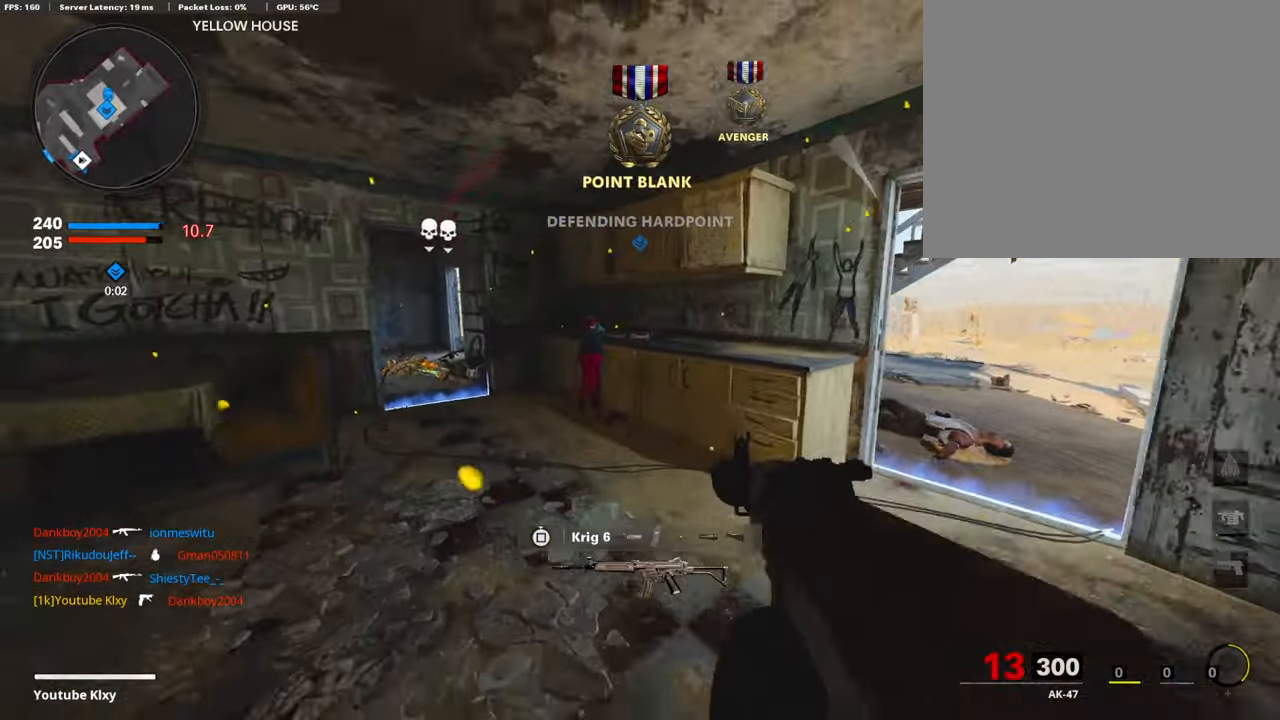
{"buttons": [], "left_stick": "up-left", "right_stick": "center", "events": [[84, "SQUARE", "up"], [84, "left_stick", "down-right"], [201, "SQUARE", "down"], [336, "SQUARE", "up"], [336, "left_stick", "left"], [437, "left_stick", "up-left"]]}
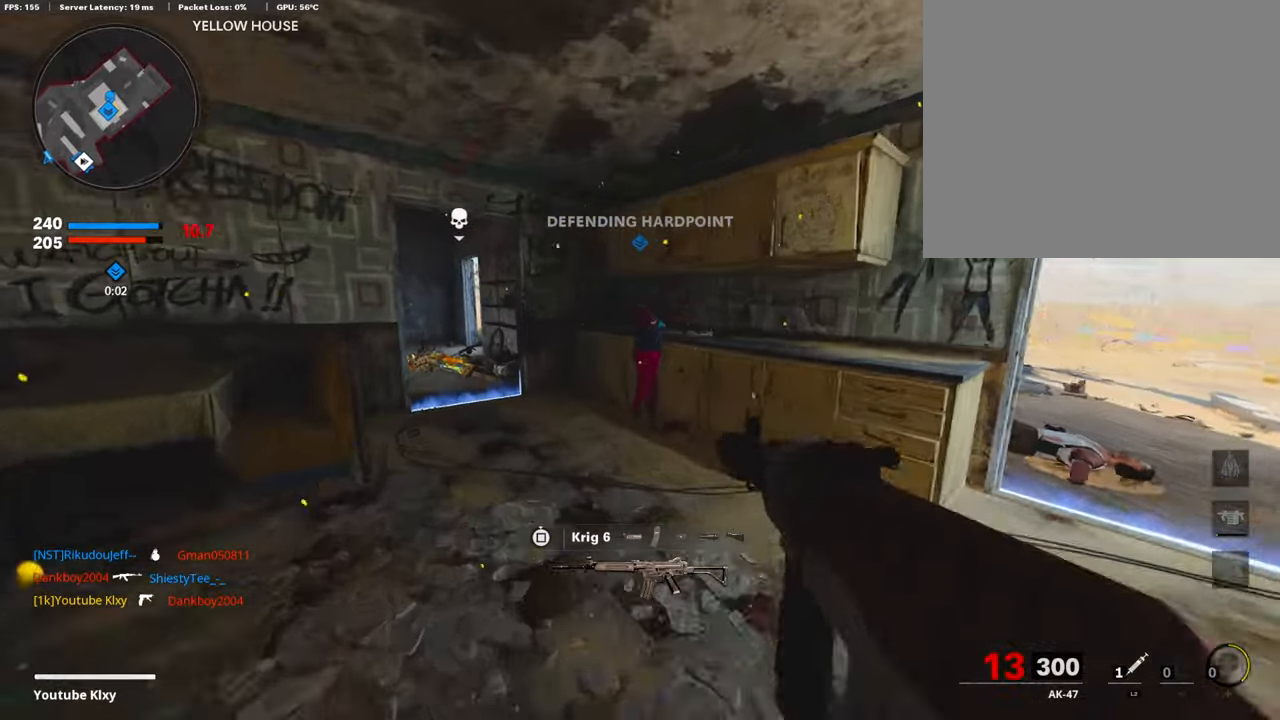
{"buttons": ["L3", "R3"], "left_stick": "up", "right_stick": "center", "events": [[101, "SQUARE", "down"], [185, "L3", "down"], [185, "SQUARE", "up"], [235, "R3", "down"], [235, "left_stick", "up"], [286, "right_stick", "left"], [302, "R3", "up"], [353, "L3", "up"], [437, "L3", "down"], [437, "R3", "down"], [437, "right_stick", "center"]]}
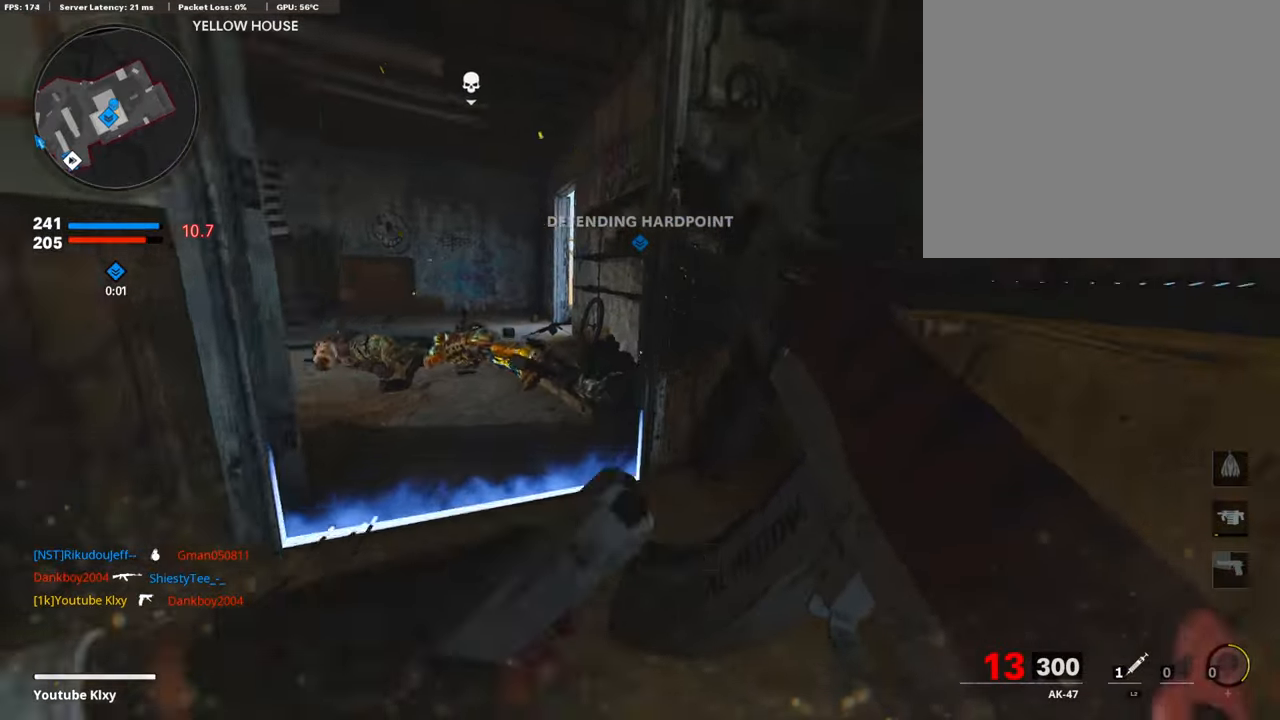
{"buttons": [], "left_stick": "left", "right_stick": "right", "events": [[252, "L3", "up"], [252, "R3", "up"], [252, "right_stick", "right"], [303, "left_stick", "center"], [471, "left_stick", "left"]]}
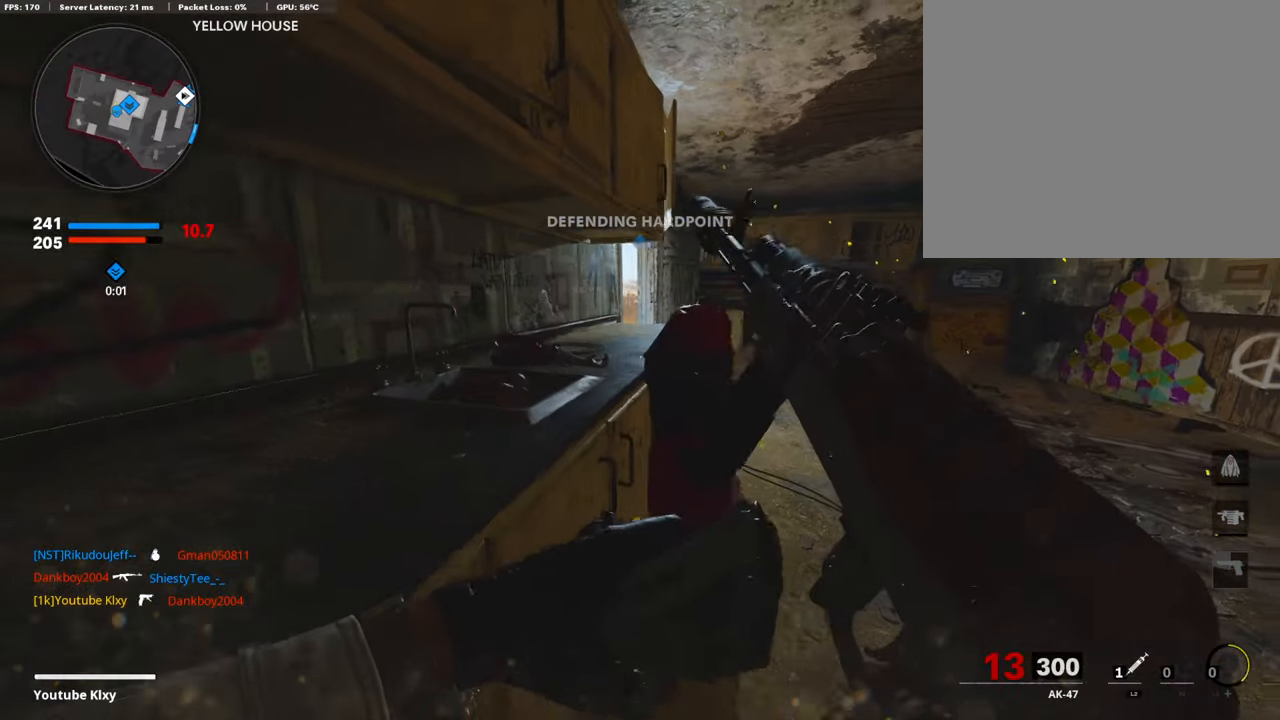
{"buttons": [], "left_stick": "left", "right_stick": "center", "events": [[218, "right_stick", "center"], [235, "left_stick", "right"], [453, "left_stick", "left"]]}
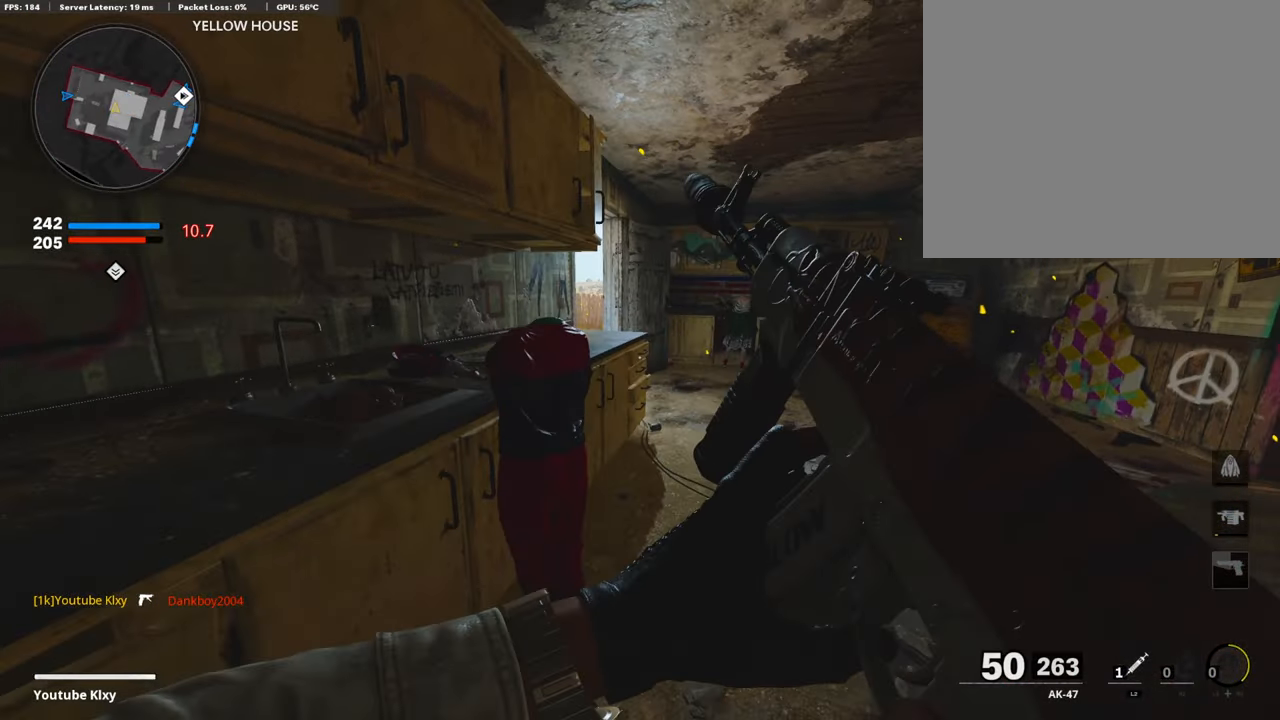
{"buttons": [], "left_stick": "down-left", "right_stick": "center", "events": [[353, "left_stick", "down-left"]]}
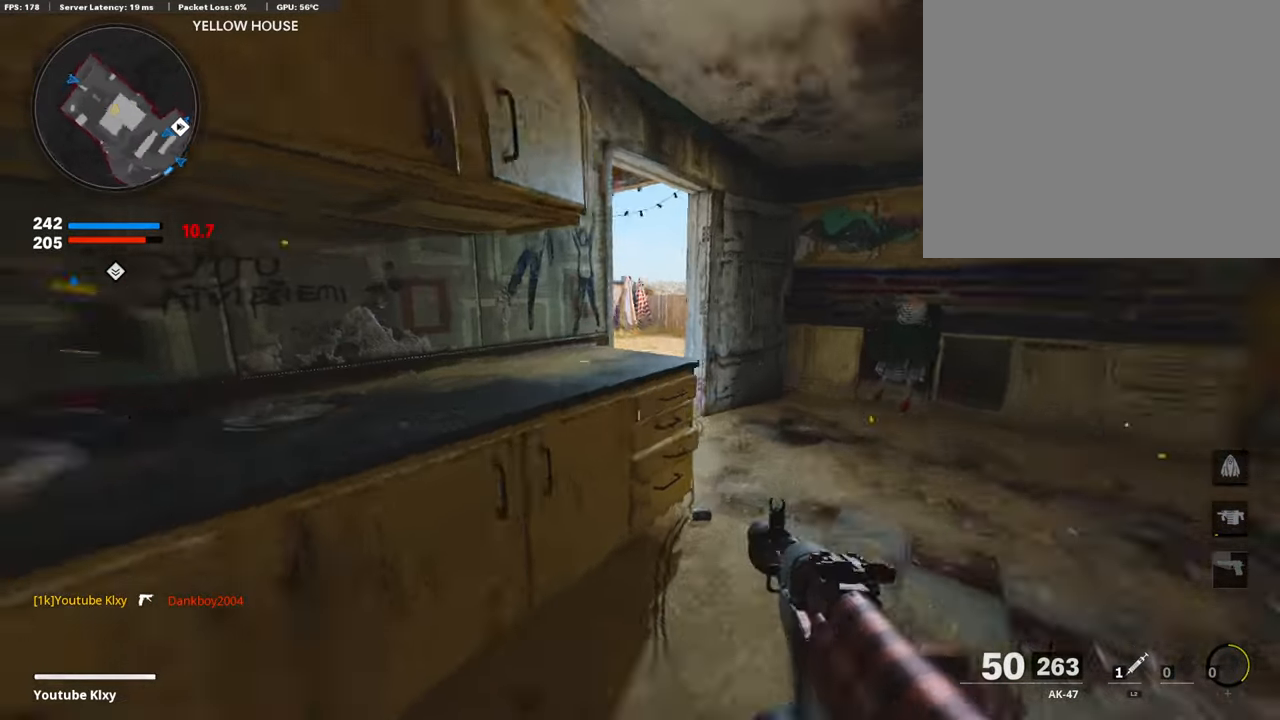
{"buttons": ["TRIANGLE", "L3"], "left_stick": "up-right", "right_stick": "center", "events": [[286, "TRIANGLE", "down"], [319, "left_stick", "right"], [370, "TRIANGLE", "up"], [454, "L3", "down"], [454, "TRIANGLE", "down"], [454, "left_stick", "up-right"]]}
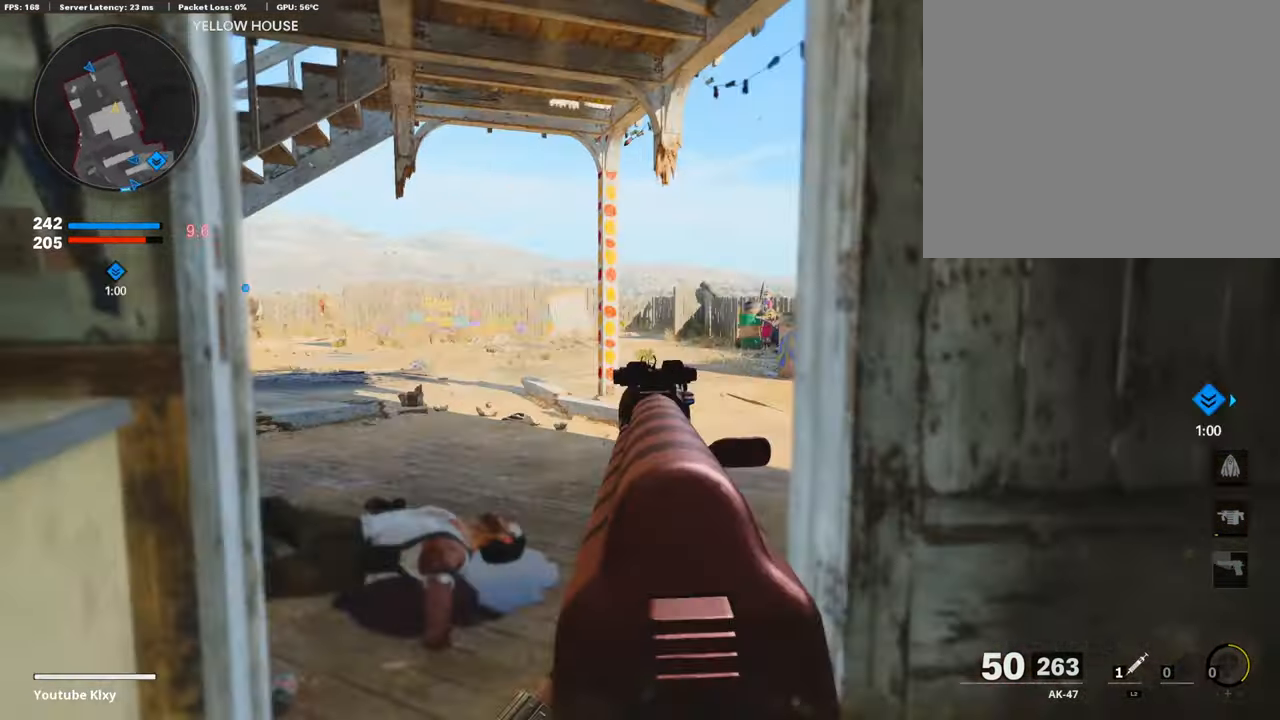
{"buttons": ["L3"], "left_stick": "up", "right_stick": "center", "events": [[235, "TRIANGLE", "up"], [235, "left_stick", "up"], [235, "right_stick", "left"], [369, "right_stick", "center"]]}
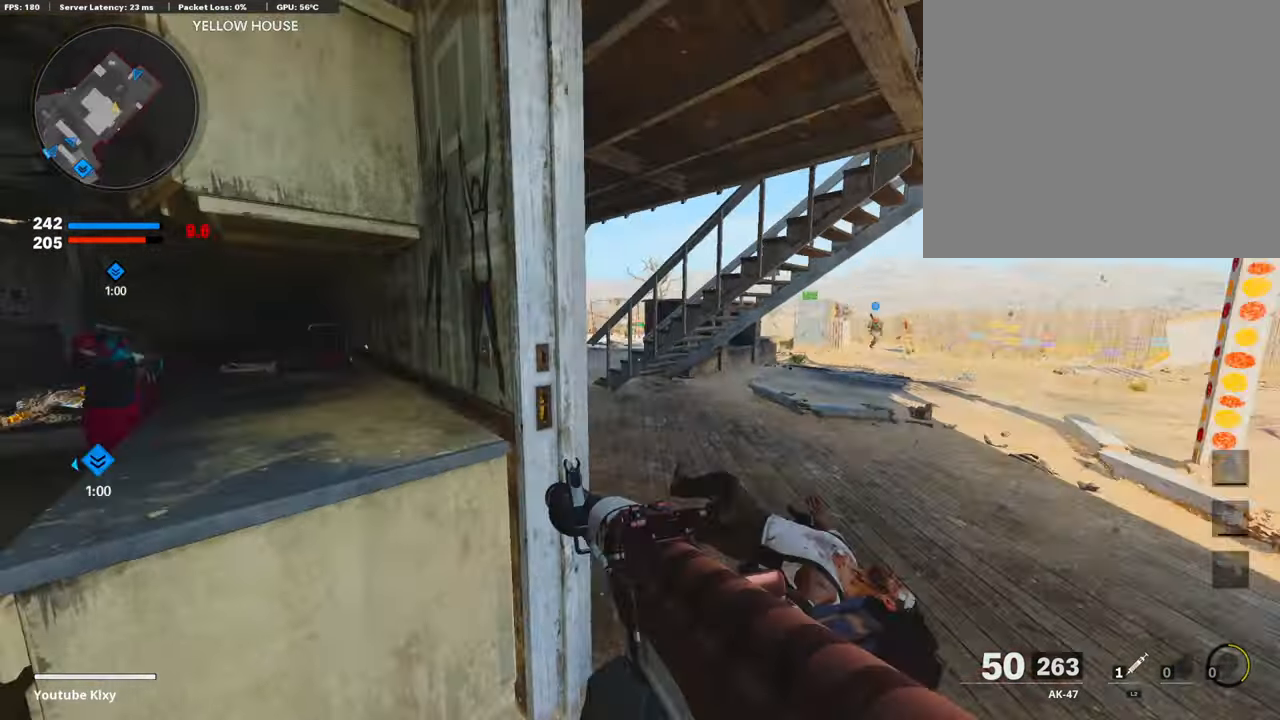
{"buttons": [], "left_stick": "left", "right_stick": "left", "events": [[101, "L1", "down"], [101, "L3", "up"], [101, "left_stick", "down-left"], [218, "L1", "up"], [218, "left_stick", "up-right"], [218, "right_stick", "left"], [403, "L1", "down"], [470, "L1", "up"], [470, "left_stick", "left"]]}
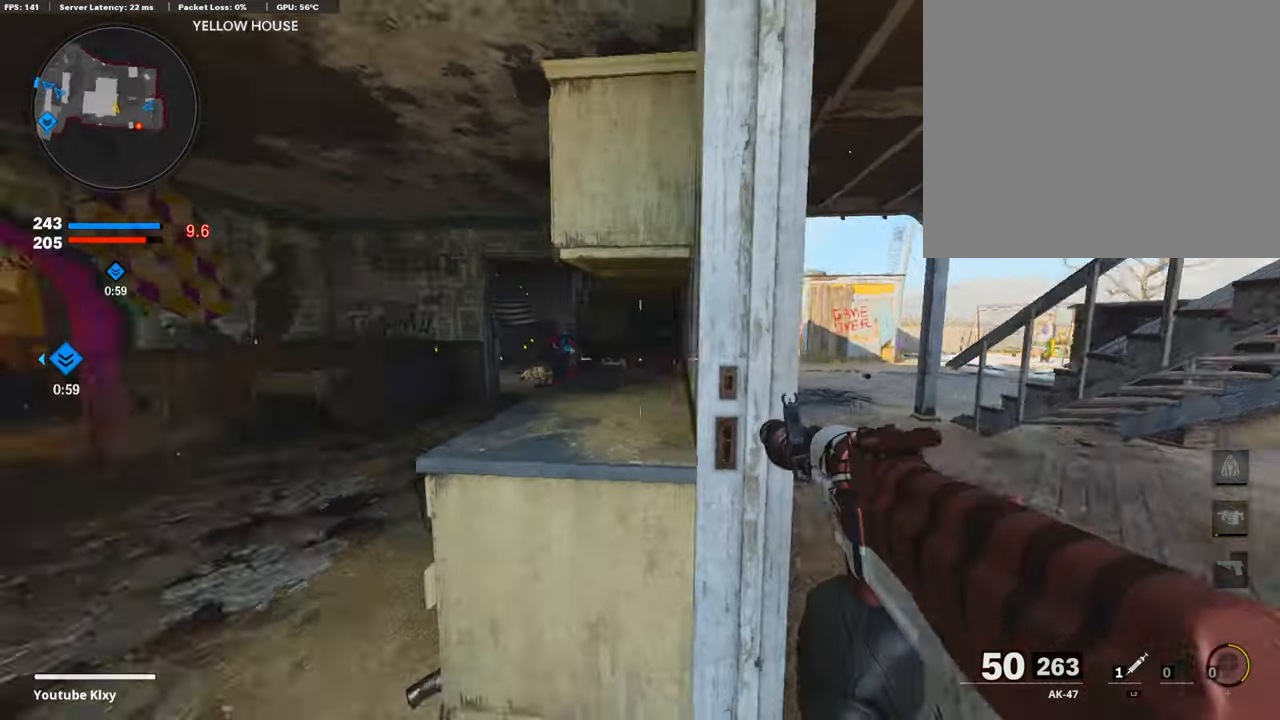
{"buttons": ["L3"], "left_stick": "up", "right_stick": "right", "events": [[34, "left_stick", "up-left"], [67, "L3", "down"], [303, "left_stick", "up"], [303, "right_stick", "right"]]}
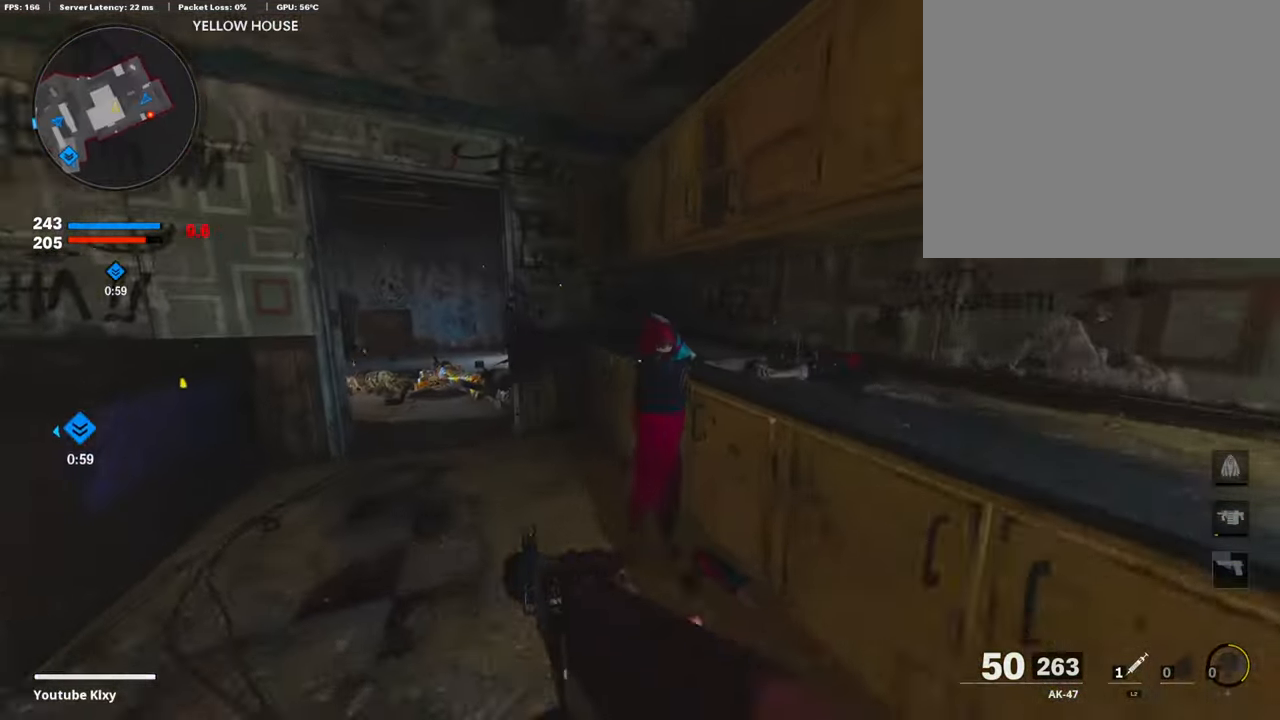
{"buttons": [], "left_stick": "up", "right_stick": "right", "events": [[117, "L2", "down"], [319, "right_stick", "center"], [487, "L2", "up"], [487, "L3", "up"], [487, "right_stick", "right"]]}